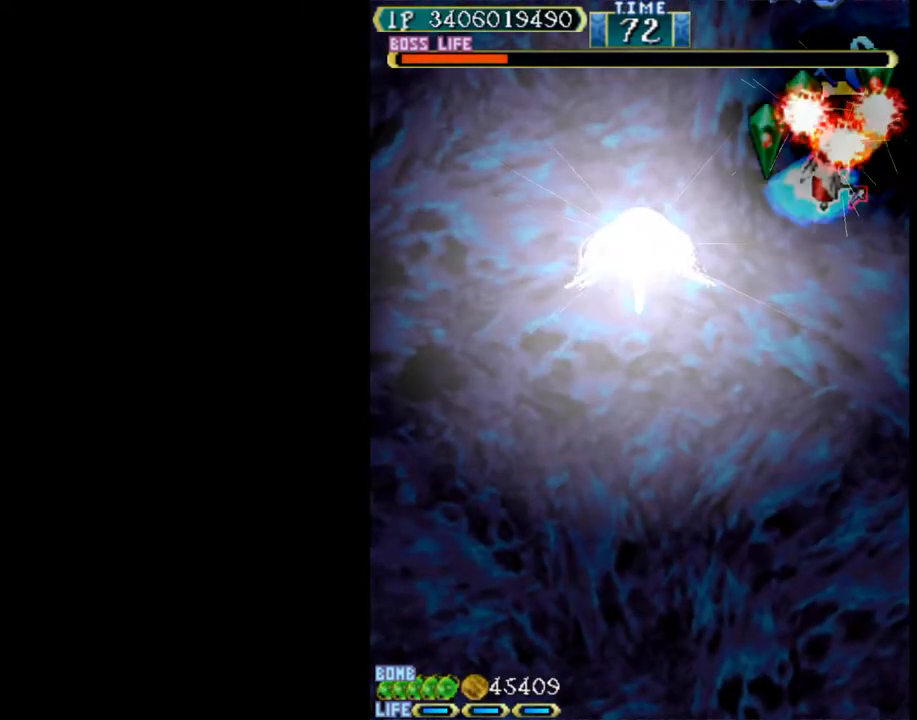
Gameplay with keyboard; each line is a JSON object with the keys held at the frame after it. "events" lists presses ("down") and releases ("up") of "c", "d", "down", "left", "q", "right", "s", "shift", "space", "up", "w" and "x" between this image and that frame as [ms after this image, input, new state], when the widget could be followed in between. No other keys are recorded. Mouse input is not recorded.
{"keys": ["up", "w"], "events": [[83, "left", "up"], [183, "up", "down"], [267, "up", "up"], [367, "up", "down"], [417, "right", "down"], [500, "right", "up"]]}
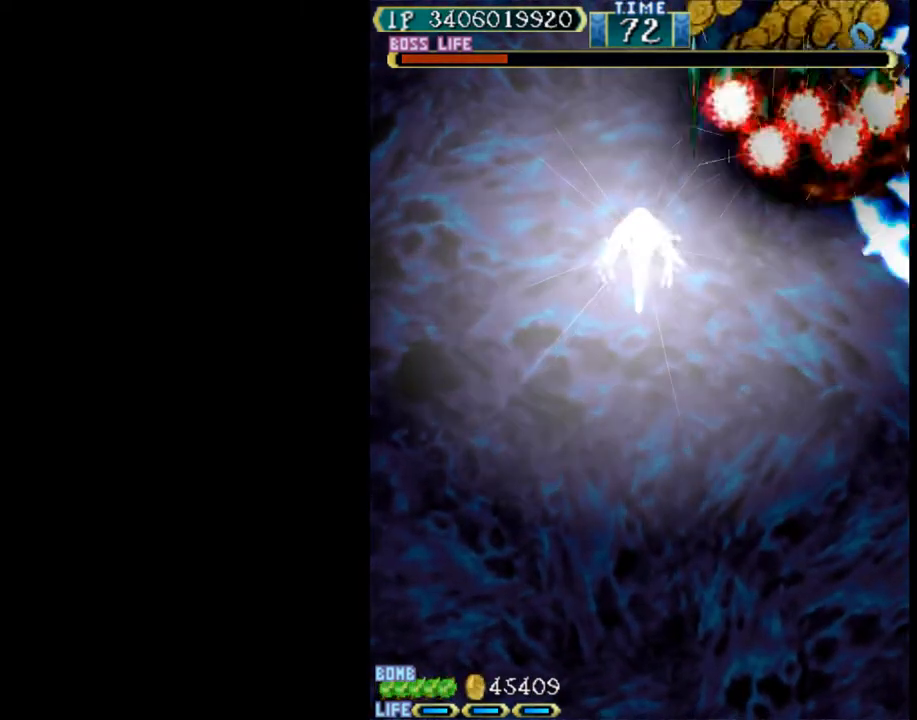
{"keys": ["up", "w"], "events": [[200, "right", "down"], [233, "right", "up"]]}
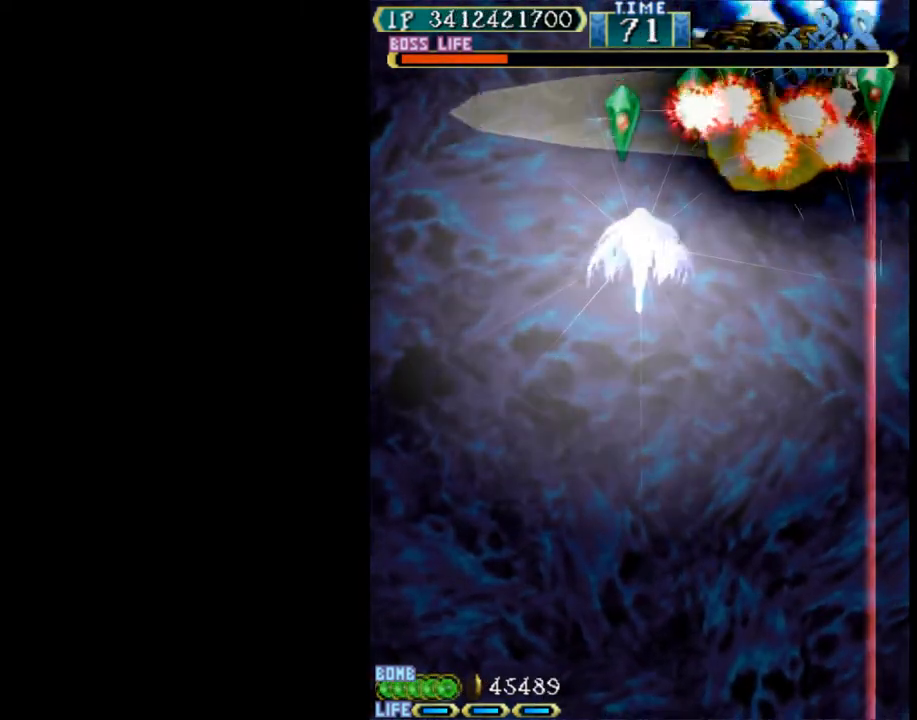
{"keys": ["left", "w"], "events": [[350, "left", "down"], [450, "up", "up"]]}
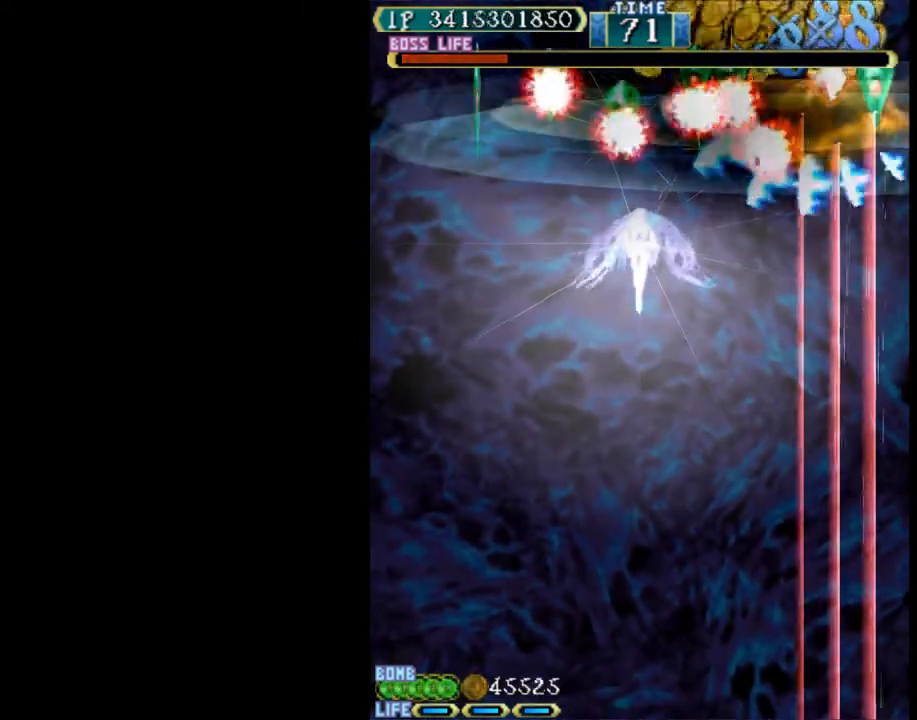
{"keys": ["left", "w"], "events": []}
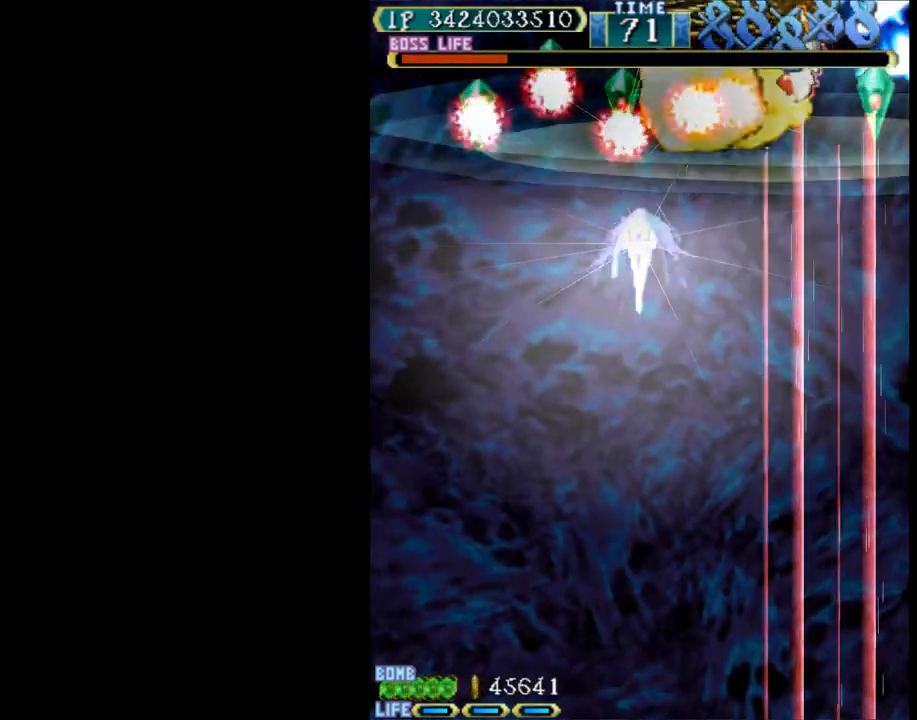
{"keys": ["left"], "events": [[383, "w", "up"]]}
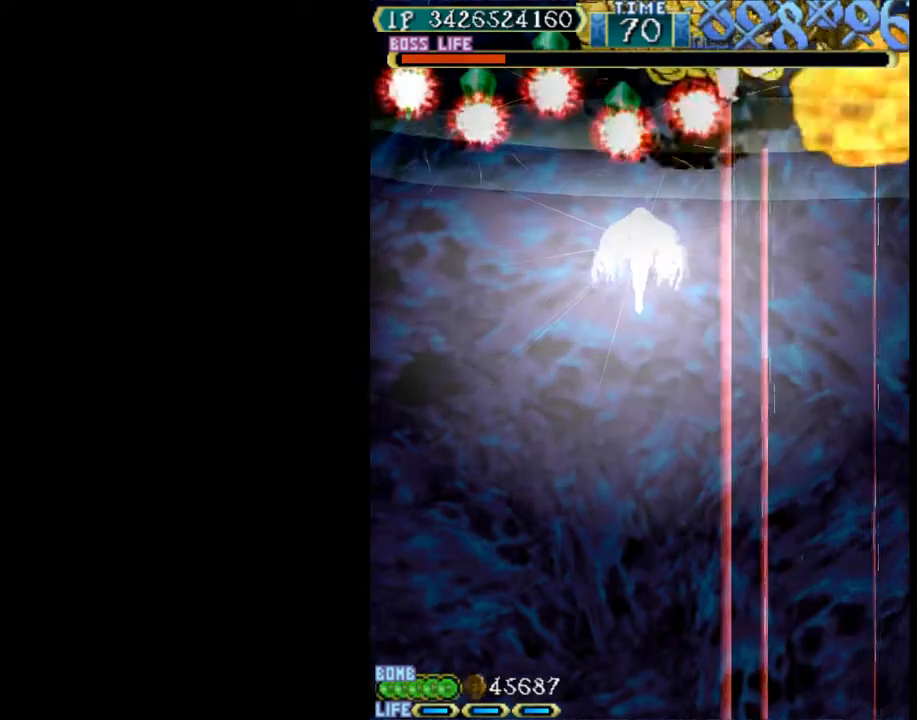
{"keys": ["left", "w"], "events": [[117, "w", "down"]]}
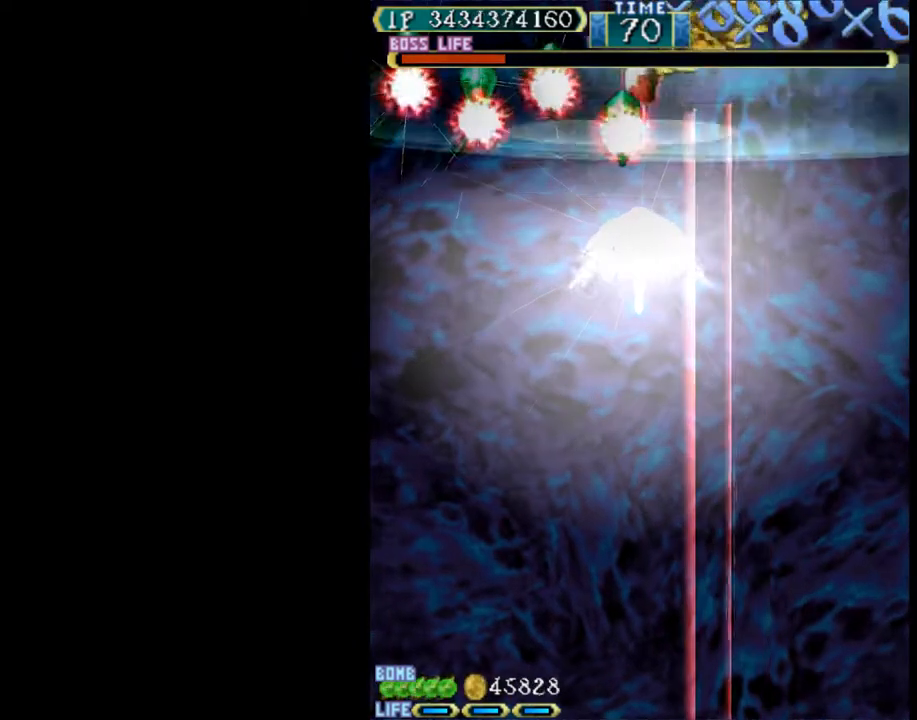
{"keys": ["w"], "events": [[267, "left", "up"]]}
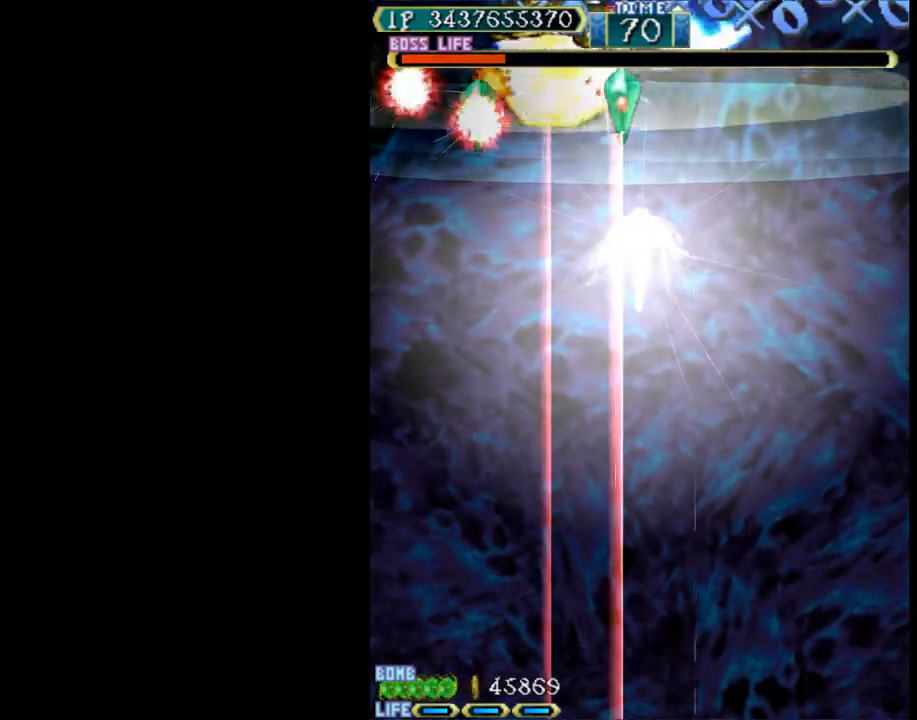
{"keys": ["w"], "events": [[150, "up", "down"], [183, "left", "down"], [183, "w", "up"], [383, "left", "up"], [383, "up", "up"], [383, "w", "down"]]}
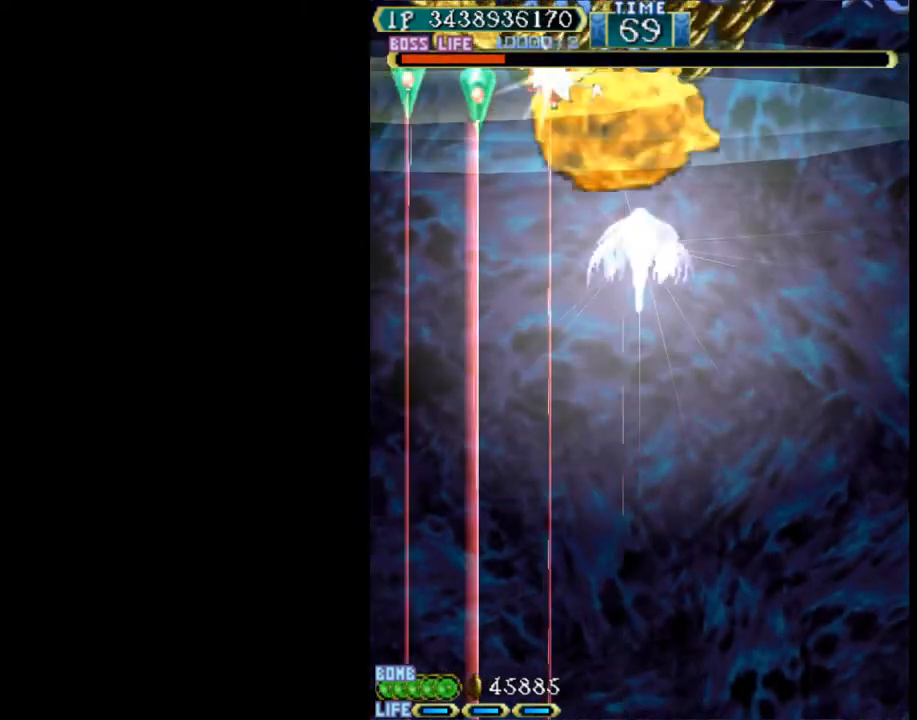
{"keys": ["down", "w"], "events": [[17, "left", "down"], [117, "left", "up"], [200, "left", "down"], [300, "left", "up"], [383, "left", "down"], [433, "down", "down"], [483, "left", "up"]]}
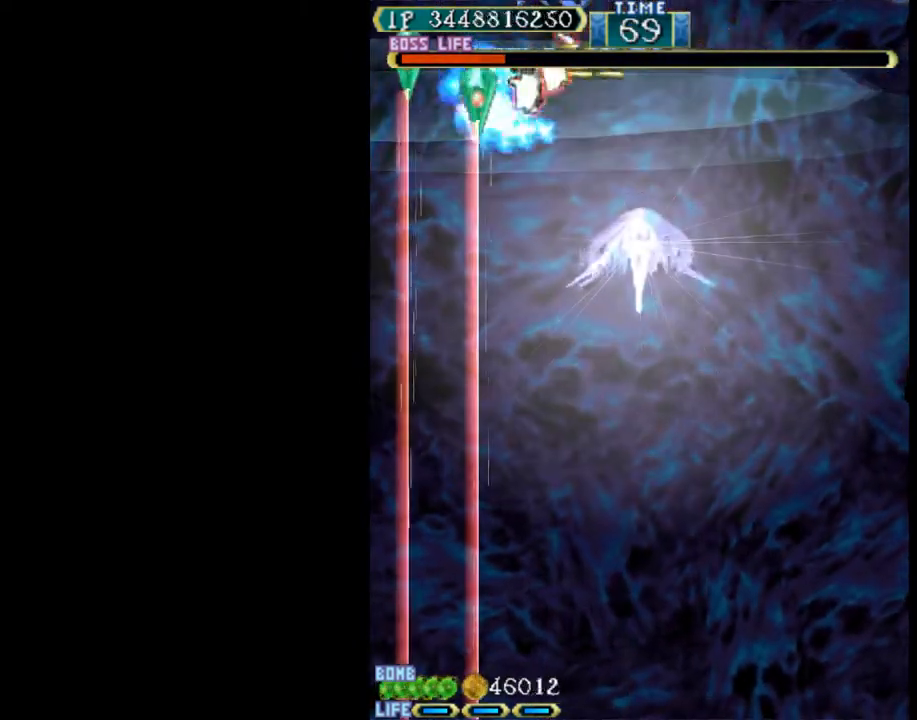
{"keys": ["left", "w"], "events": [[33, "down", "up"], [117, "down", "down"], [217, "left", "down"], [217, "w", "up"], [267, "w", "down"], [317, "down", "up"], [450, "up", "down"], [500, "up", "up"]]}
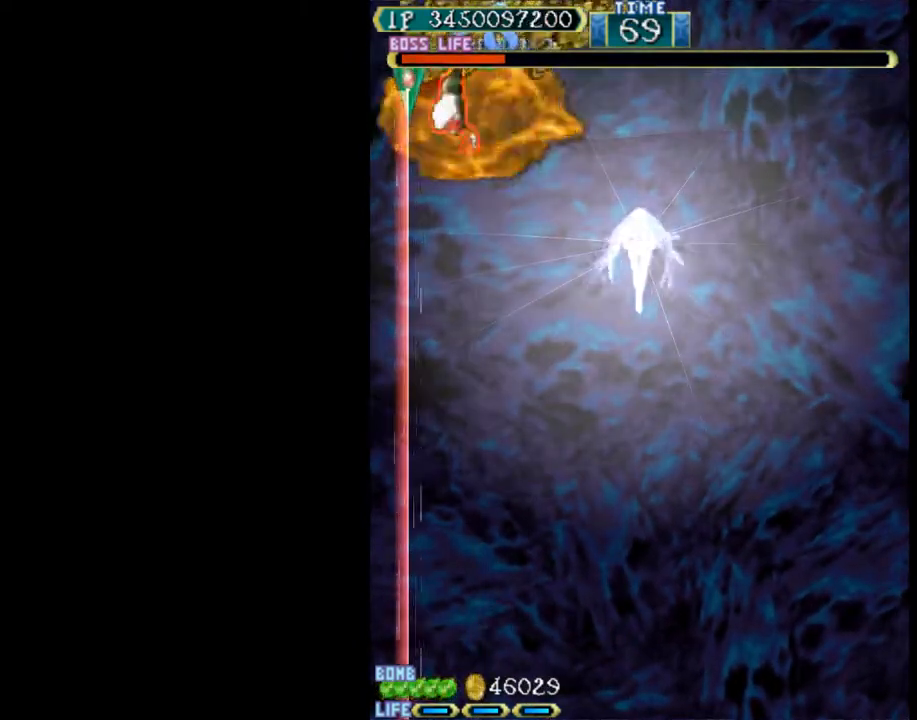
{"keys": ["down", "right"], "events": [[50, "left", "up"], [183, "down", "down"], [183, "left", "down"], [233, "left", "up"], [233, "right", "down"], [367, "w", "up"]]}
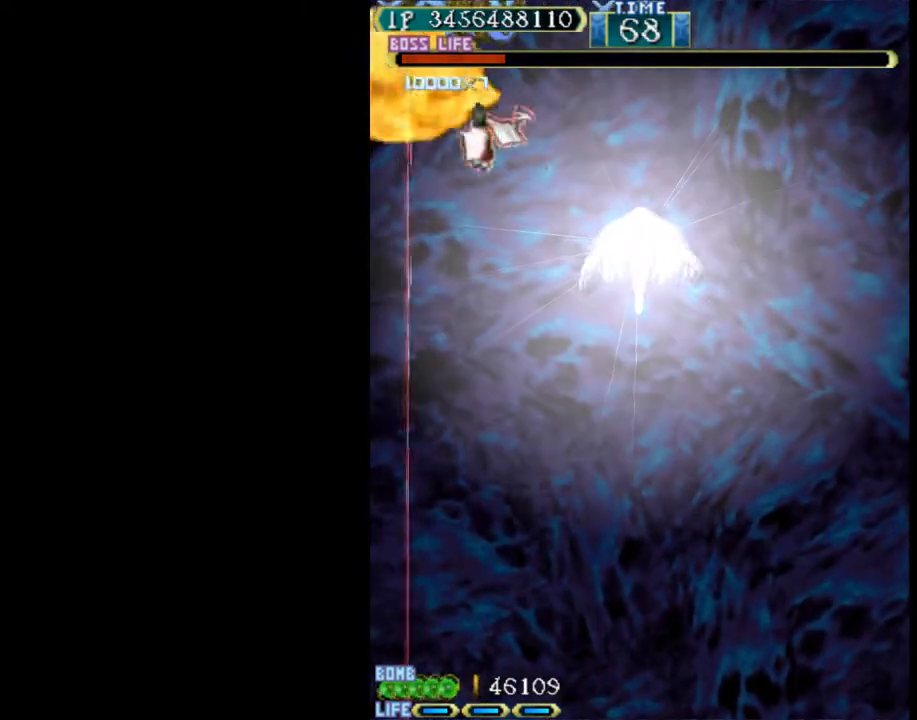
{"keys": ["right"], "events": [[433, "down", "up"]]}
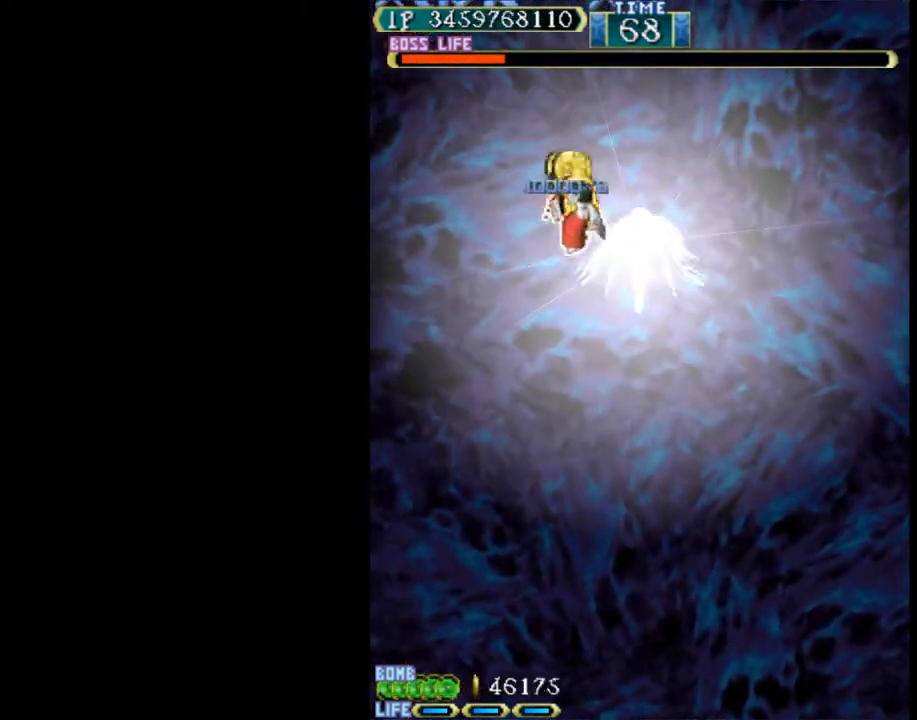
{"keys": ["right"], "events": []}
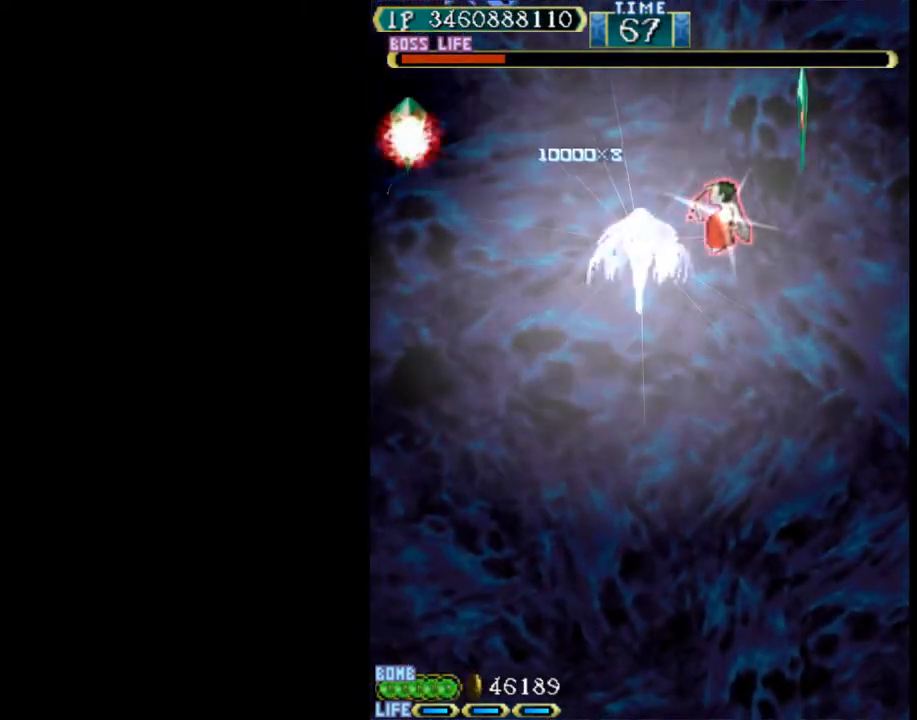
{"keys": ["up"], "events": [[317, "up", "down"], [467, "right", "up"]]}
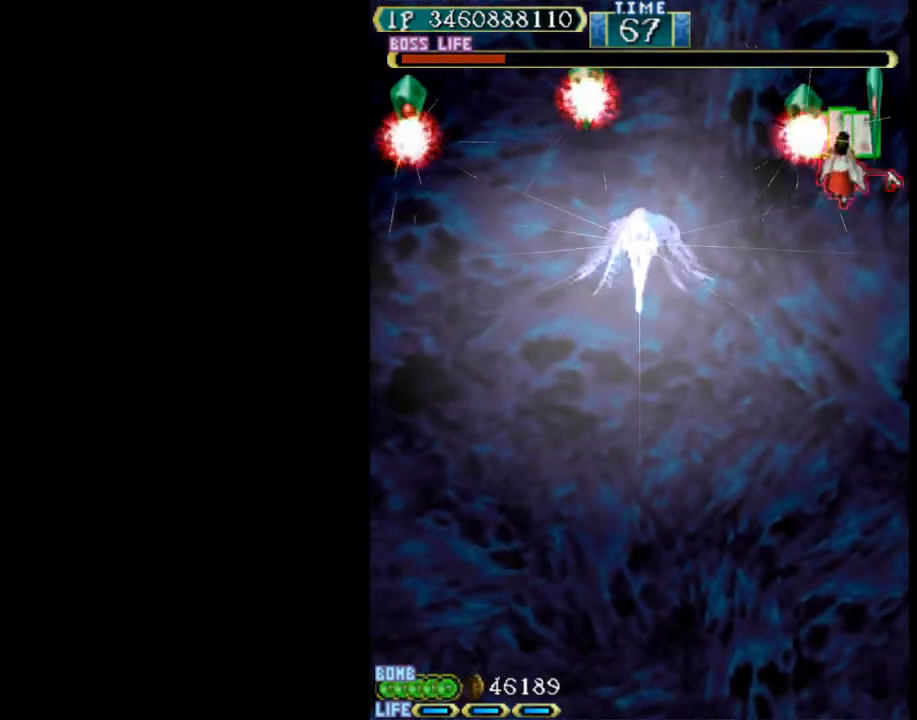
{"keys": ["w"], "events": [[17, "w", "down"], [250, "up", "up"], [300, "down", "down"], [383, "down", "up"]]}
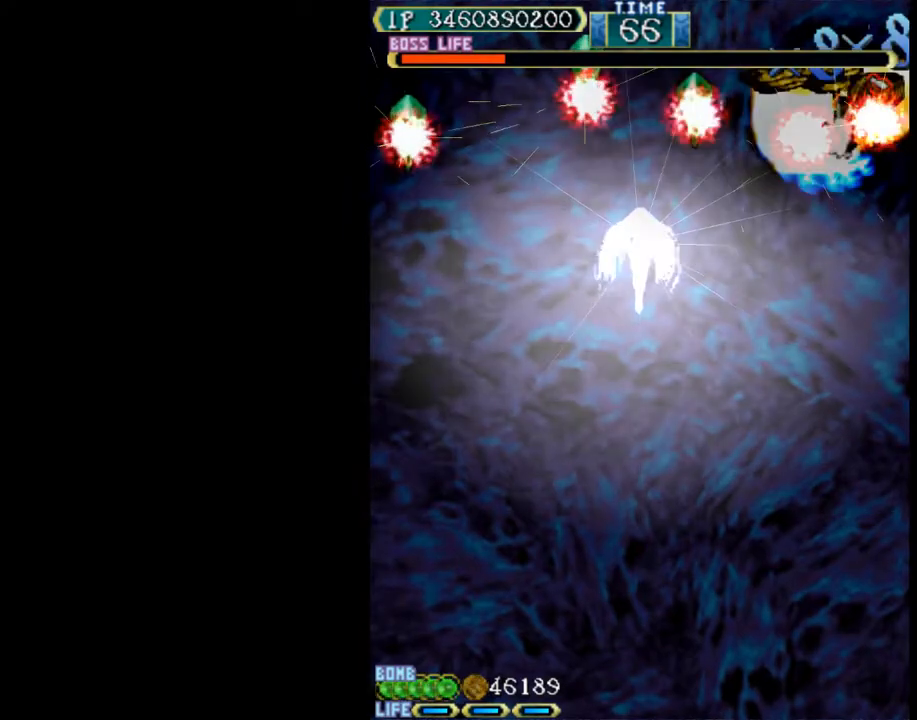
{"keys": ["left"], "events": [[33, "down", "down"], [117, "left", "down"], [167, "w", "up"], [400, "down", "up"]]}
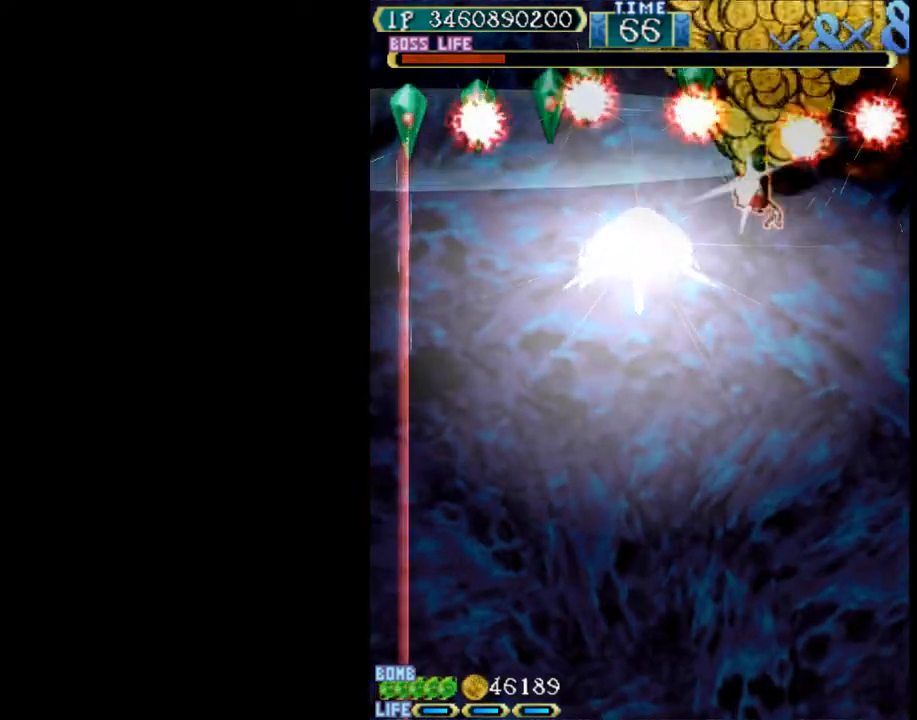
{"keys": ["left", "up"], "events": [[283, "up", "down"], [367, "up", "up"], [417, "up", "down"]]}
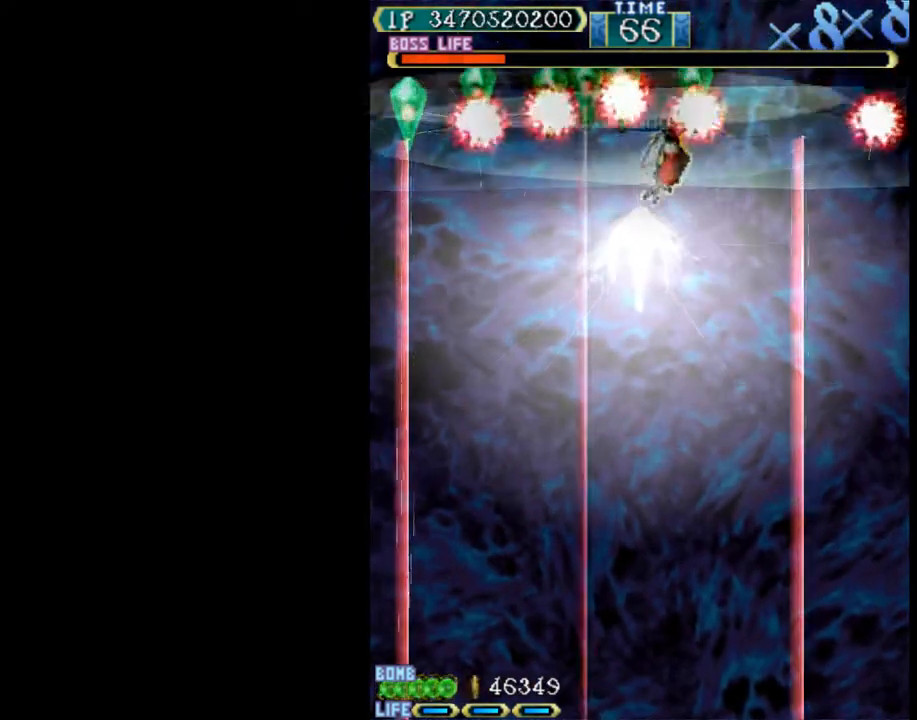
{"keys": ["left", "up", "w"], "events": [[17, "w", "down"], [150, "left", "up"], [283, "right", "down"], [383, "right", "up"], [483, "left", "down"]]}
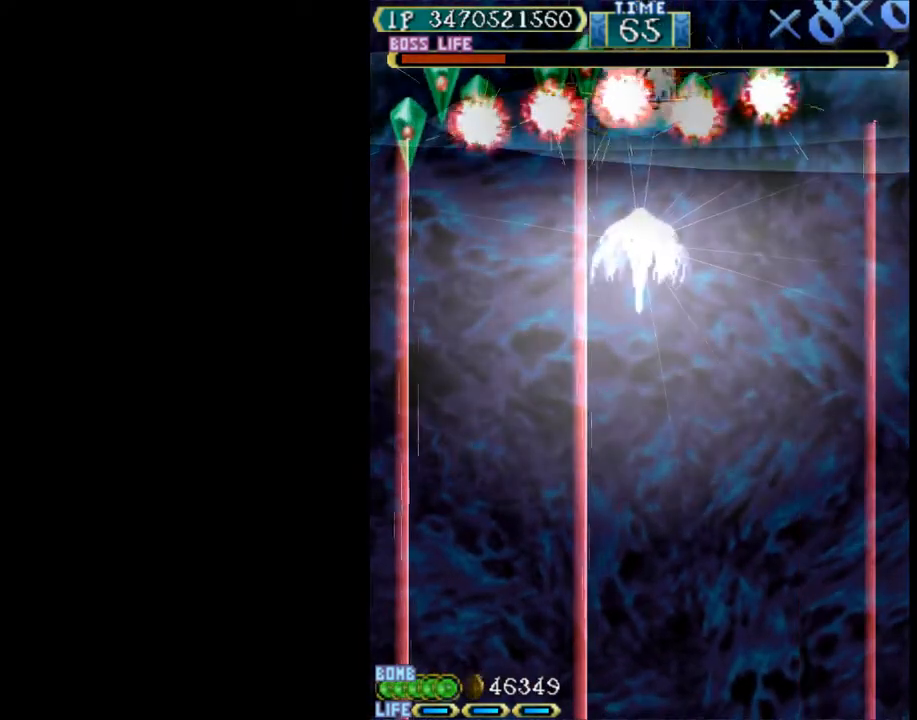
{"keys": ["w"], "events": [[117, "up", "up"], [350, "left", "up"]]}
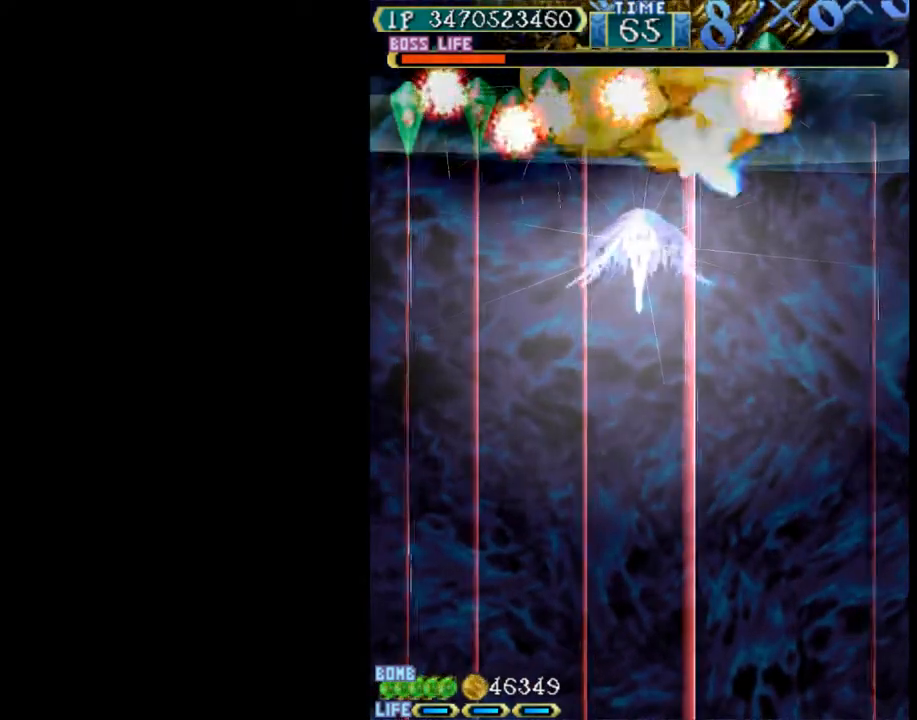
{"keys": ["down", "w"], "events": [[83, "left", "down"], [233, "left", "up"], [267, "left", "down"], [367, "down", "down"], [417, "left", "up"]]}
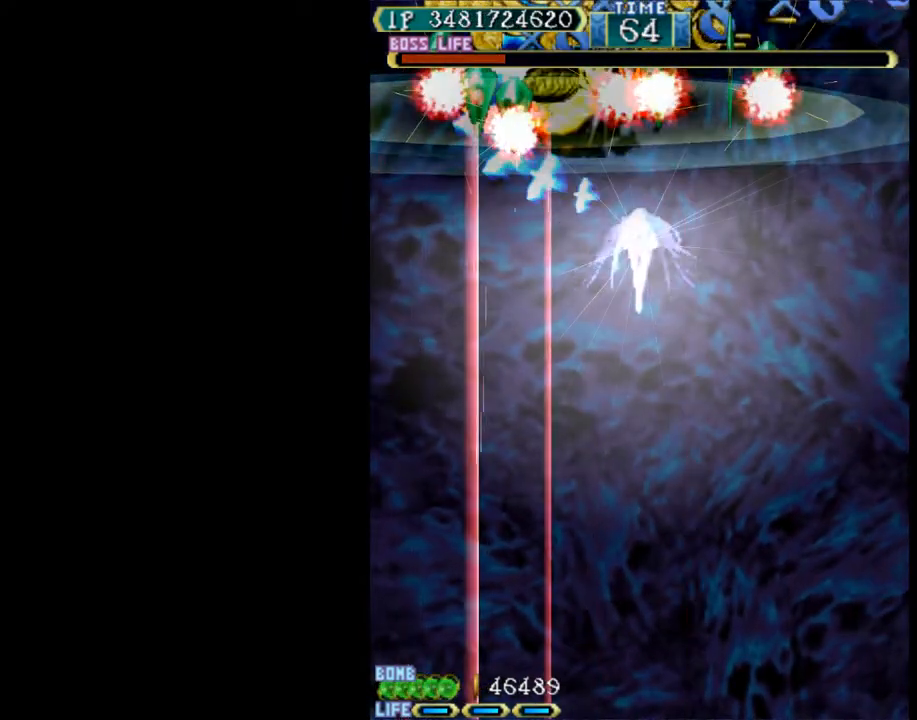
{"keys": ["down", "w"], "events": [[333, "down", "up"], [383, "down", "down"]]}
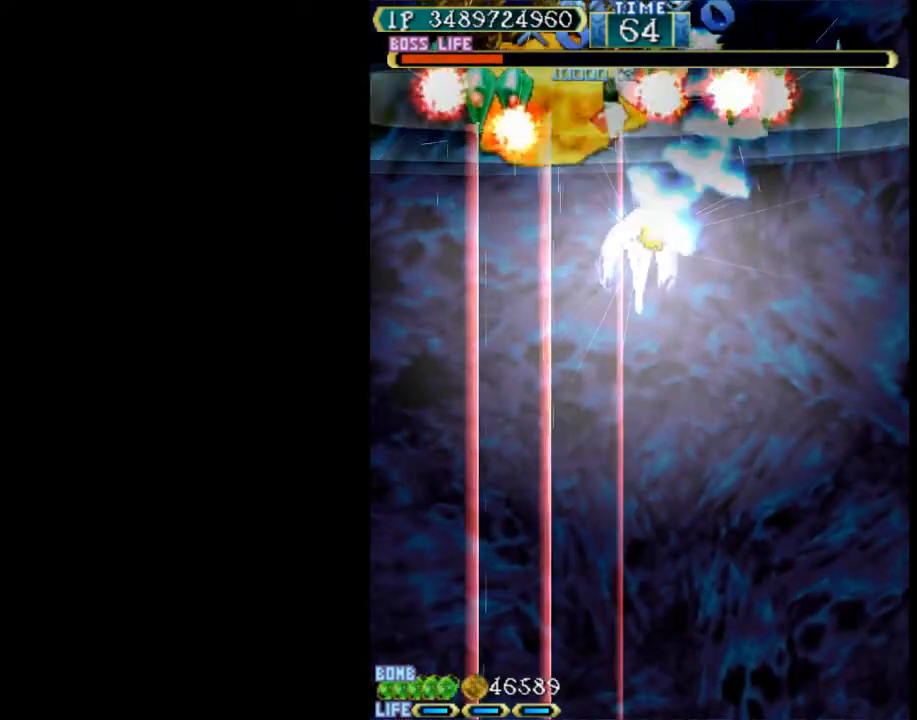
{"keys": ["w"], "events": [[67, "down", "up"]]}
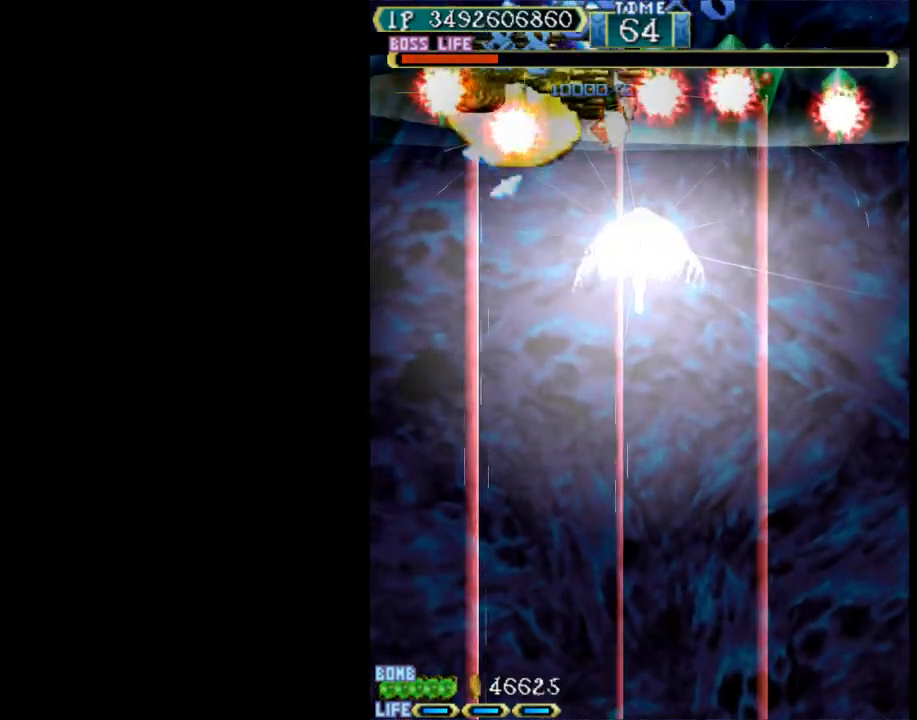
{"keys": ["left"], "events": [[217, "up", "down"], [317, "left", "down"], [417, "w", "up"], [450, "up", "up"]]}
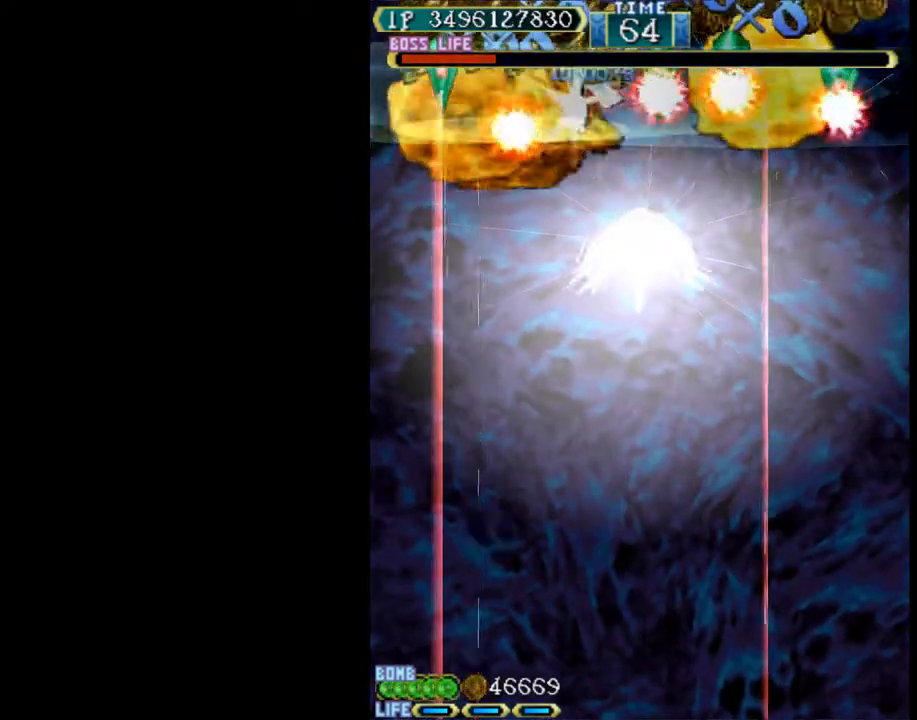
{"keys": ["down", "left", "w"], "events": [[50, "w", "down"], [150, "left", "up"], [233, "left", "down"], [467, "down", "down"]]}
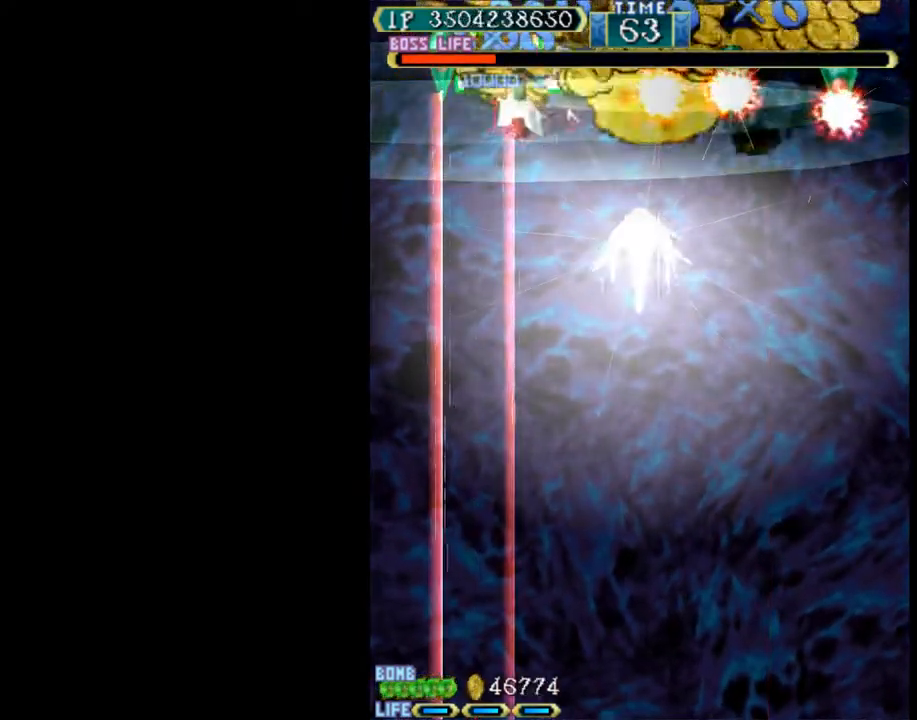
{"keys": ["right", "w"], "events": [[17, "left", "up"], [67, "down", "up"], [250, "right", "down"]]}
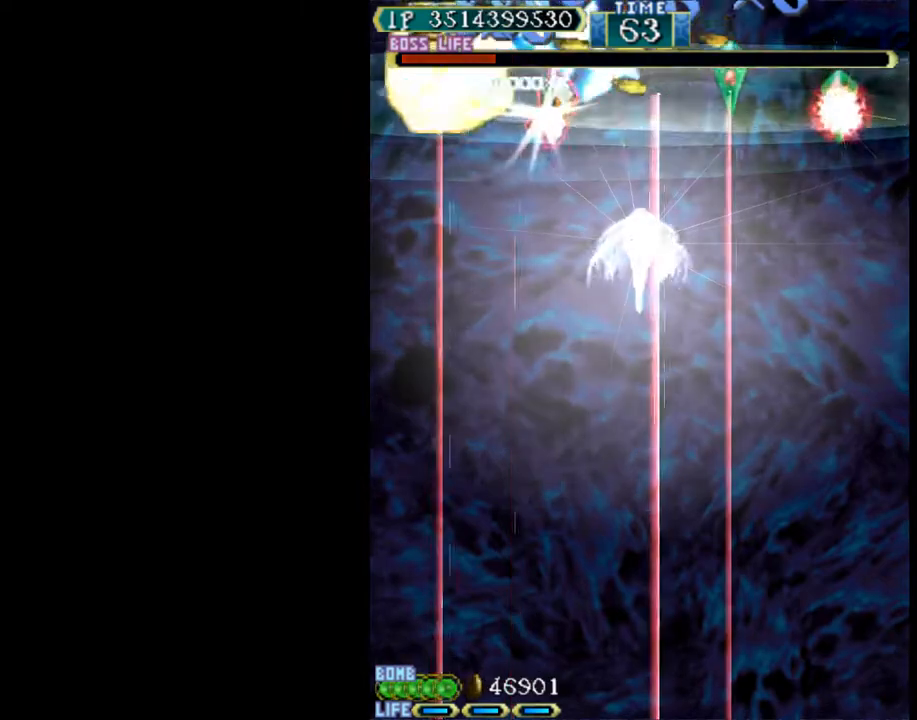
{"keys": ["right"], "events": [[133, "w", "up"], [400, "up", "down"], [450, "up", "up"]]}
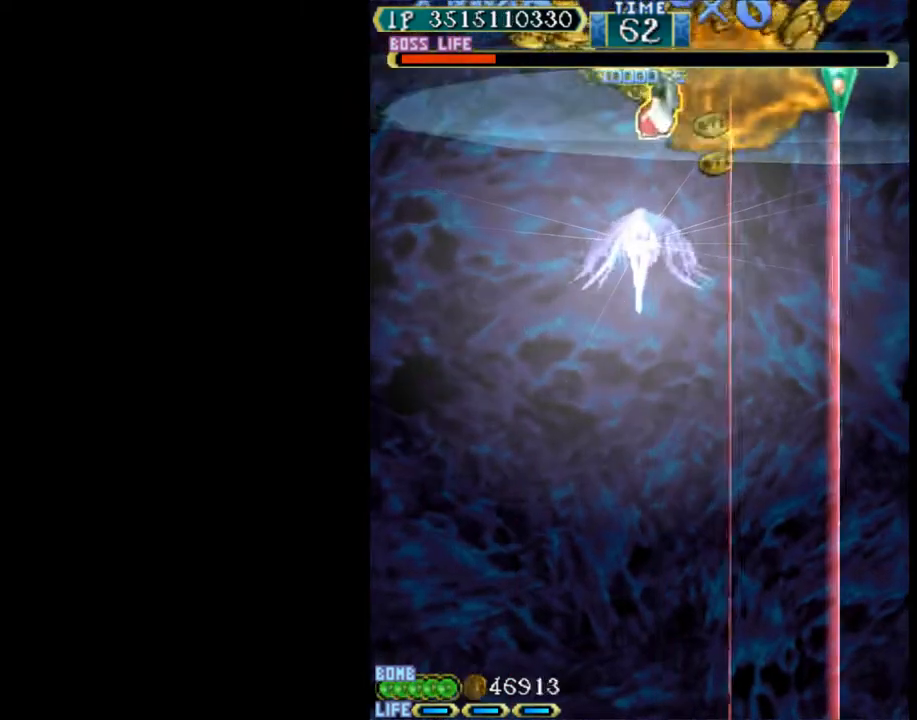
{"keys": ["right", "w"], "events": [[467, "w", "down"]]}
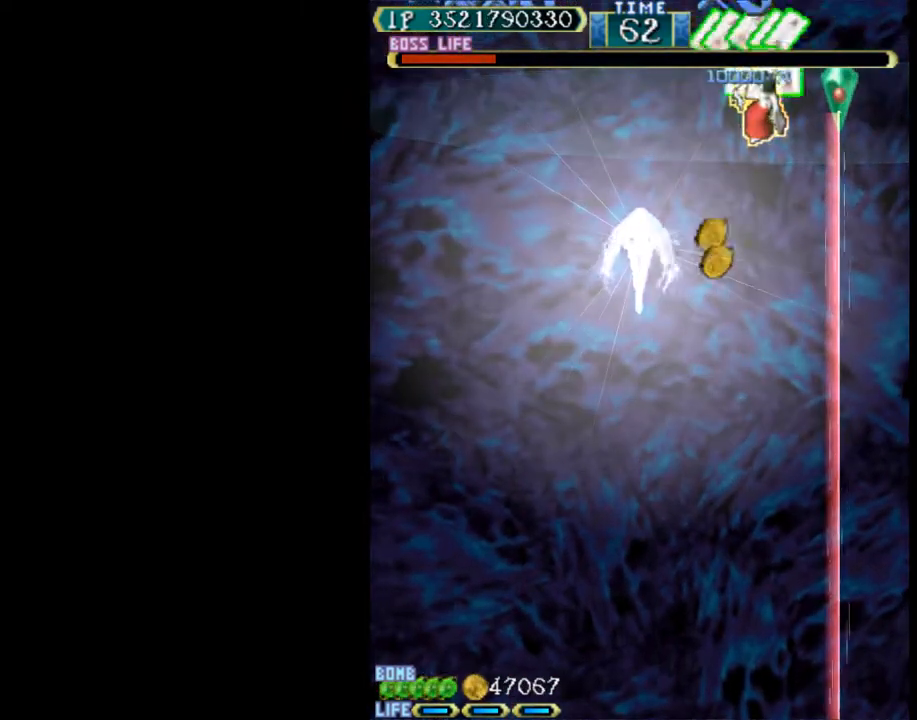
{"keys": ["w"], "events": [[117, "down", "down"], [200, "down", "up"], [200, "right", "up"], [383, "right", "down"], [483, "right", "up"]]}
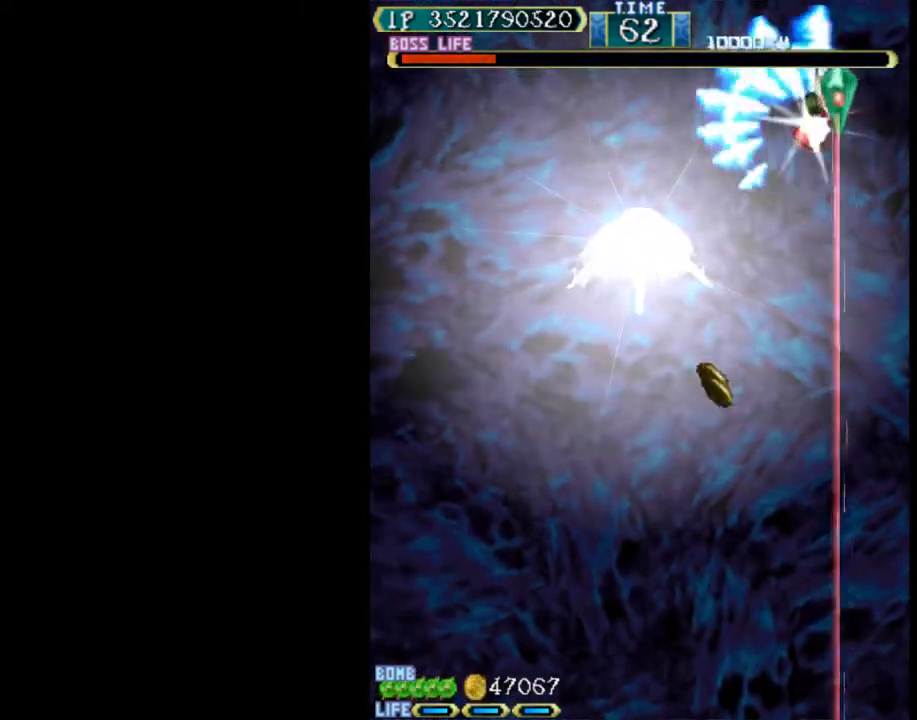
{"keys": ["down", "left"], "events": [[33, "down", "down"], [33, "left", "down"], [317, "w", "up"], [367, "down", "up"], [450, "down", "down"]]}
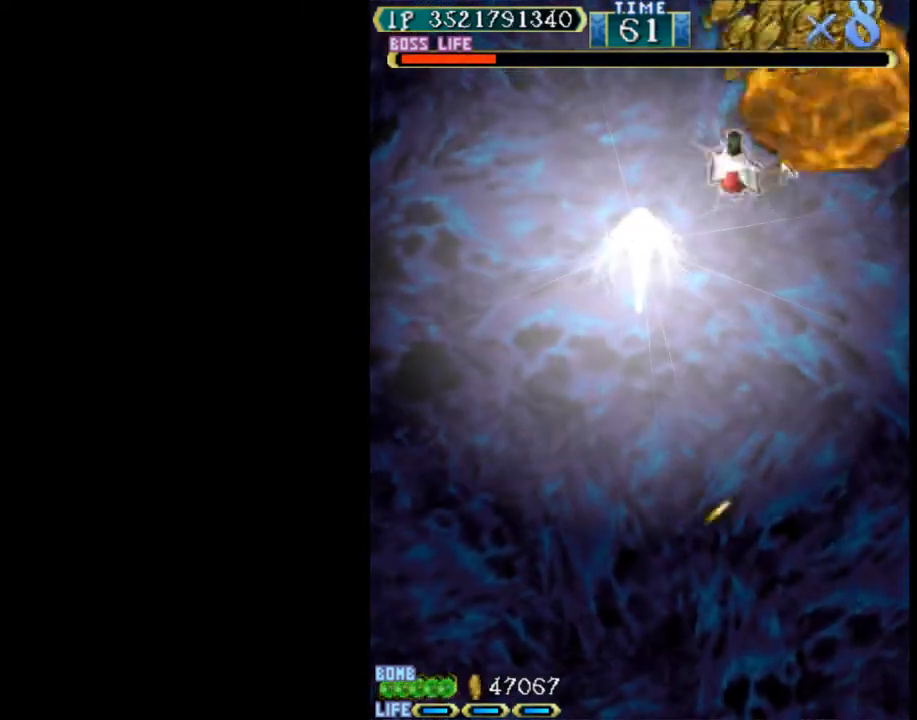
{"keys": ["left"], "events": [[183, "down", "up"]]}
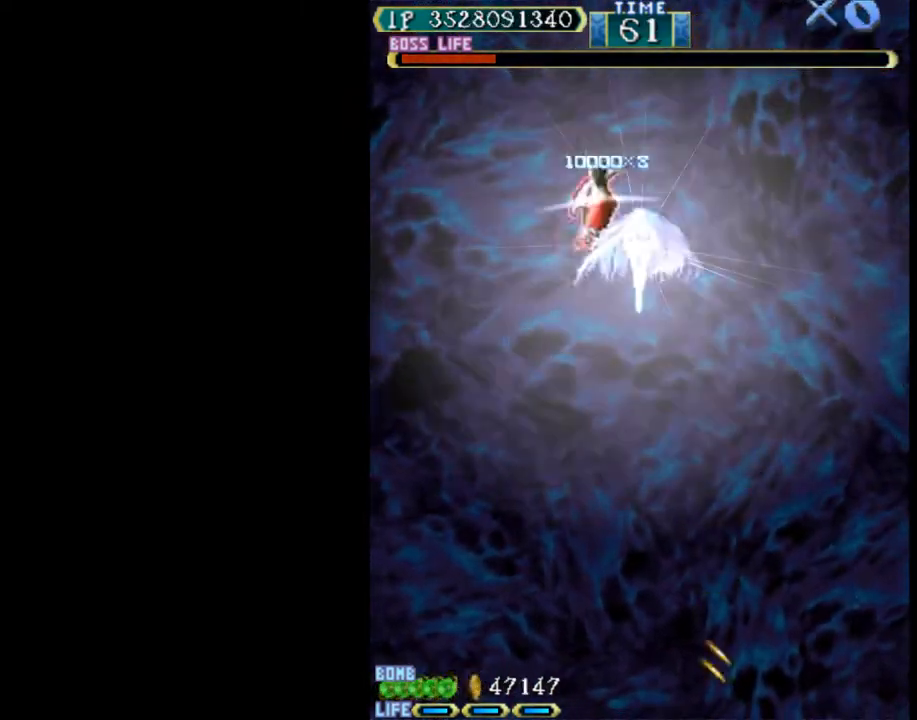
{"keys": ["down"], "events": [[100, "down", "down"], [483, "left", "up"]]}